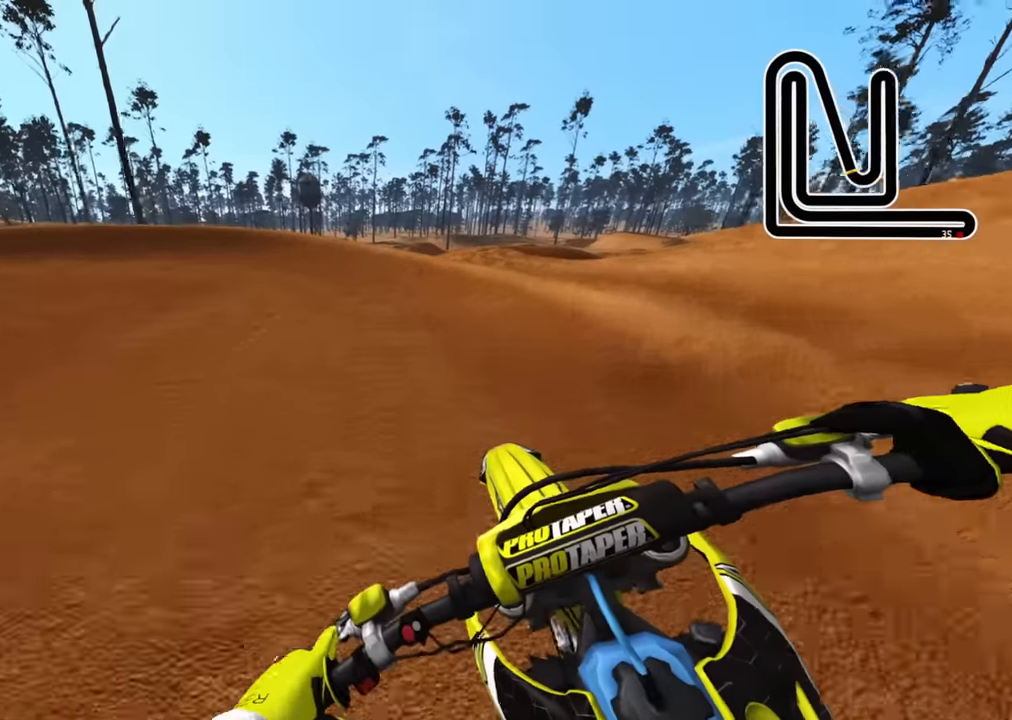
Gameplay with a controller (PlayStation layout); each line is a JSON object with the inputs held at the frame after it. "events" lists button and stick changes between this image and that frame as [ms after this image, input, new state], when the widget could be followed in between.
{"buttons": ["R2", "R3"], "left_stick": "down-left", "right_stick": "center", "events": [[67, "SQUARE", "up"], [233, "R2", "down"]]}
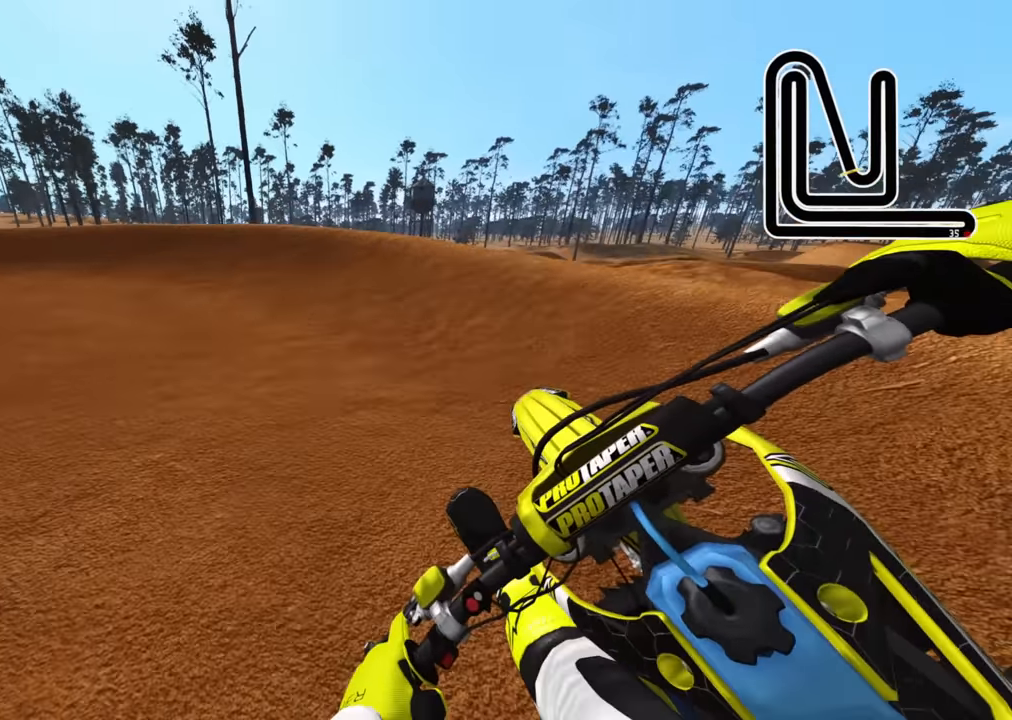
{"buttons": ["R2", "R3"], "left_stick": "down-left", "right_stick": "center", "events": [[300, "R2", "up"], [467, "R2", "down"]]}
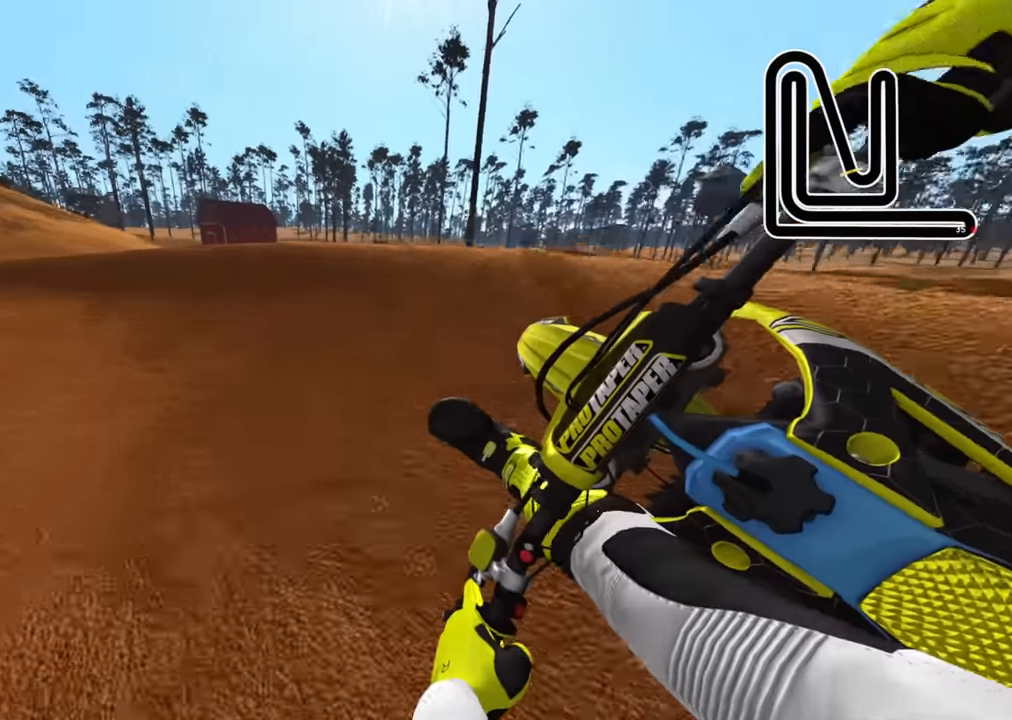
{"buttons": ["R2", "R3"], "left_stick": "down-left", "right_stick": "center", "events": [[67, "R2", "up"], [217, "R2", "down"], [400, "R2", "up"], [450, "R2", "down"]]}
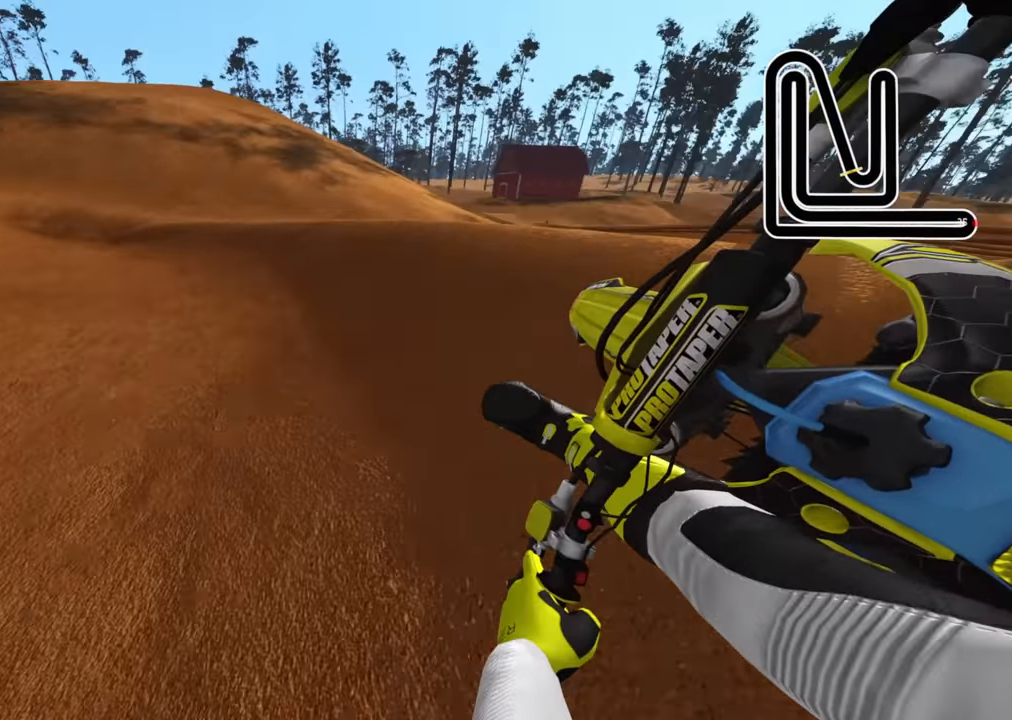
{"buttons": ["R2", "R3"], "left_stick": "down-left", "right_stick": "center", "events": []}
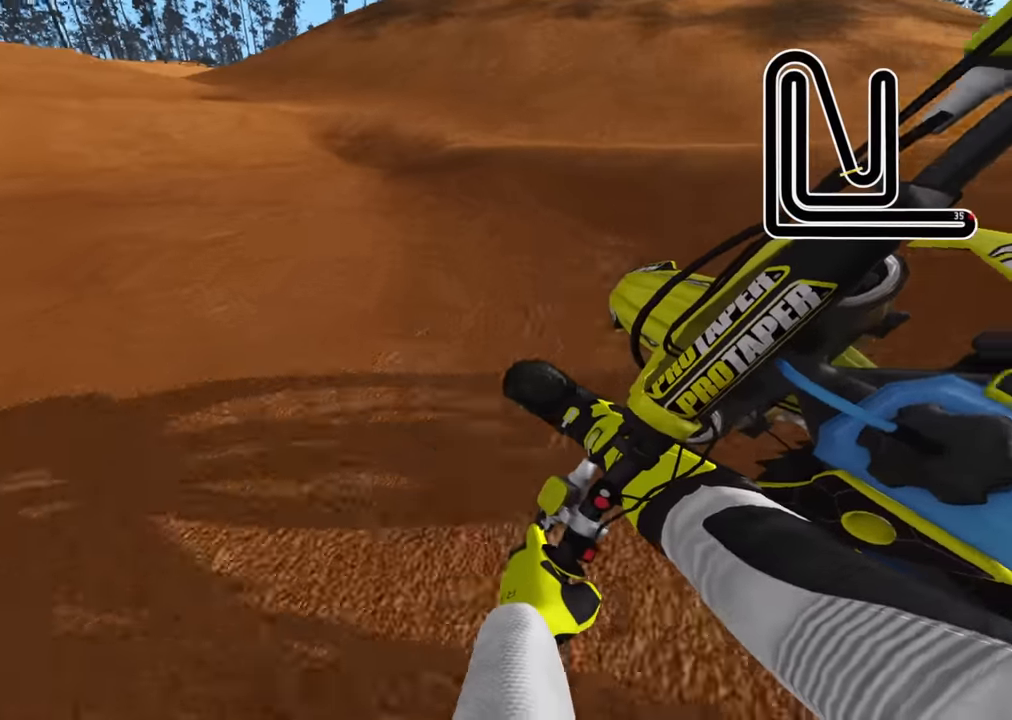
{"buttons": ["R2"], "left_stick": "down", "right_stick": "center", "events": [[250, "R3", "up"], [250, "left_stick", "down"], [317, "R1", "down"], [383, "R1", "up"]]}
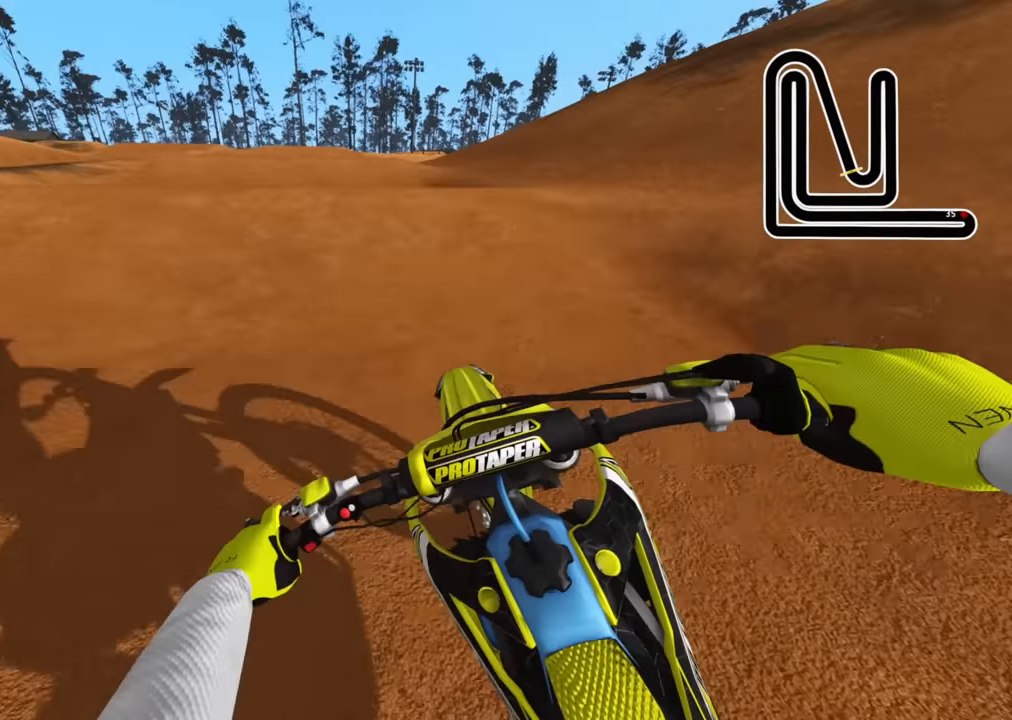
{"buttons": ["R3"], "left_stick": "right", "right_stick": "down", "events": [[133, "right_stick", "up"], [167, "R3", "down"], [333, "right_stick", "center"], [417, "R2", "up"], [417, "right_stick", "down"], [467, "left_stick", "right"]]}
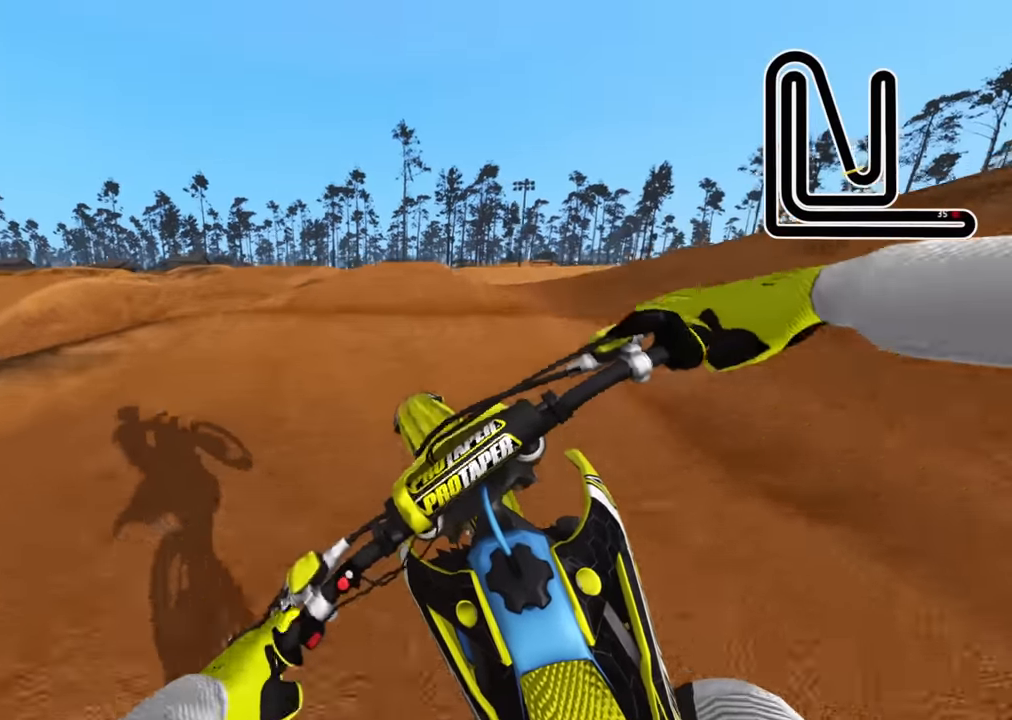
{"buttons": ["R2"], "left_stick": "center", "right_stick": "center", "events": [[100, "R3", "up"], [150, "R2", "down"], [150, "TRIANGLE", "down"], [217, "TRIANGLE", "up"], [317, "left_stick", "center"], [467, "right_stick", "center"]]}